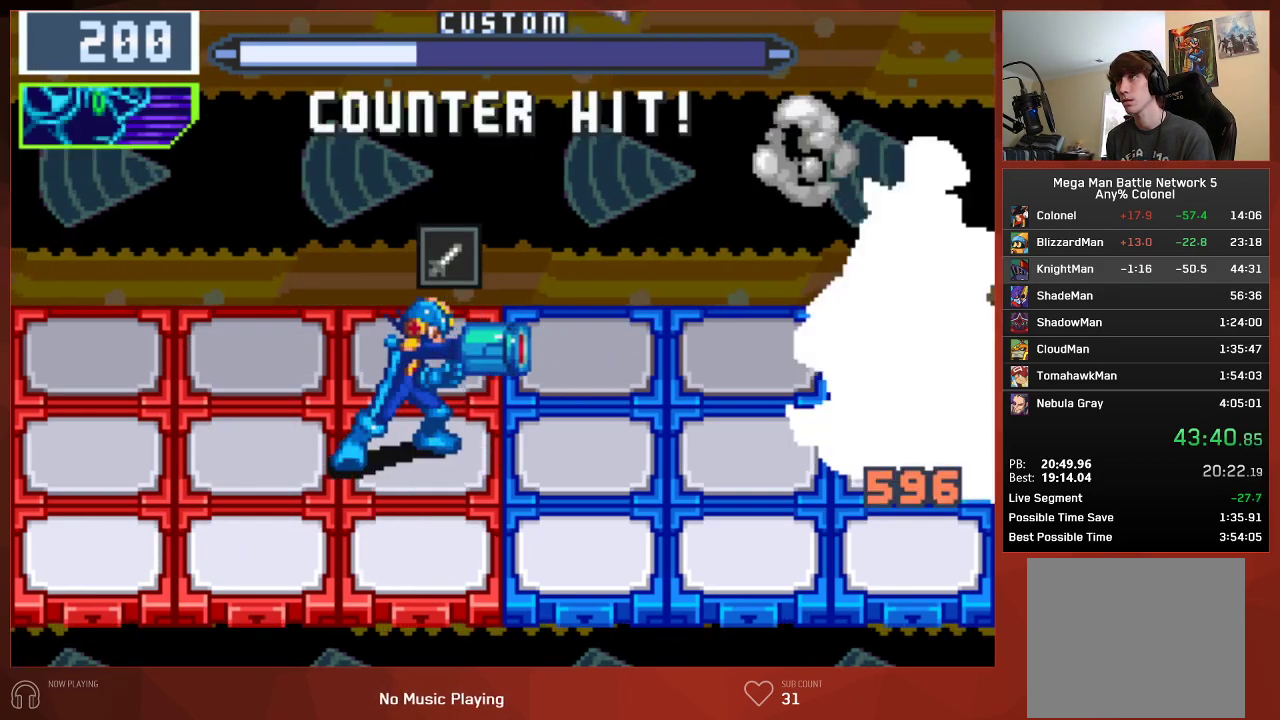
Gameplay with a controller (PlayStation layout); each line is a JSON object with the inputs held at the frame after it. "events" lists button and stick changes between this image and that frame as [ms after this image, input, new state], when the widget could be followed in between.
{"buttons": ["CIRCLE"], "left_stick": "center", "right_stick": "center", "events": [[150, "CIRCLE", "down"]]}
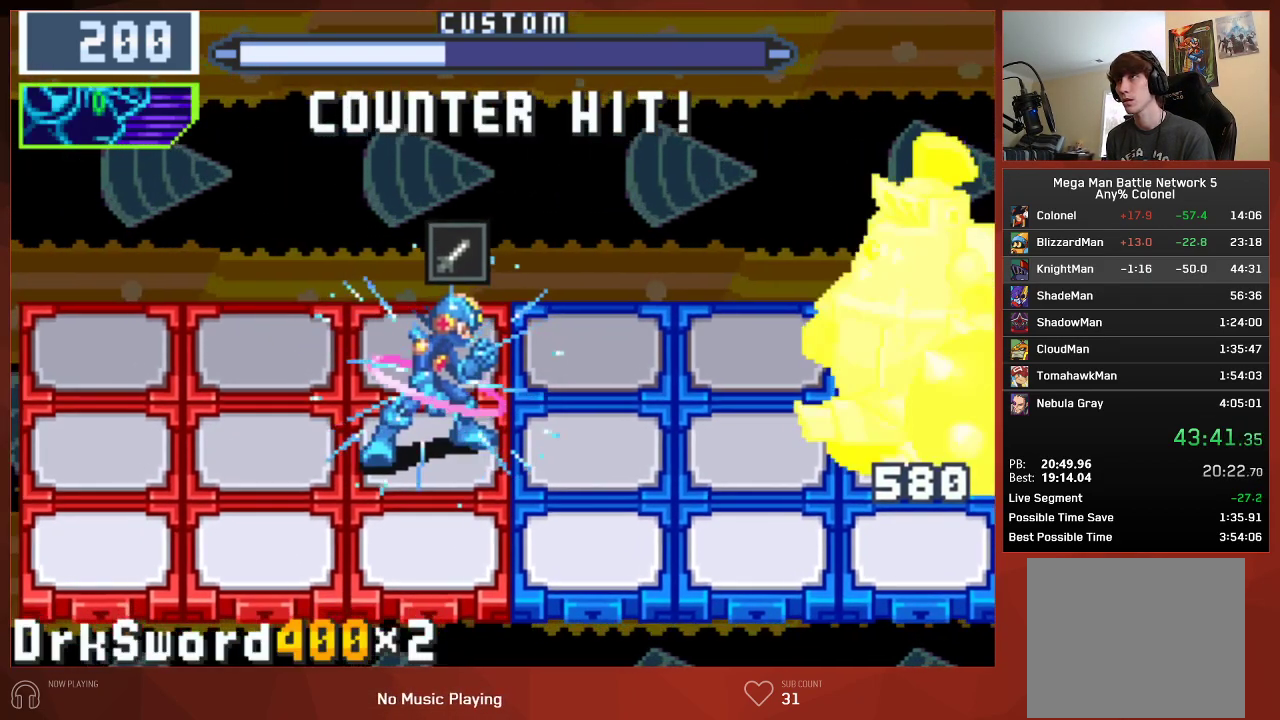
{"buttons": ["CIRCLE"], "left_stick": "center", "right_stick": "center", "events": [[367, "DPAD_DOWN", "down"], [433, "DPAD_DOWN", "up"]]}
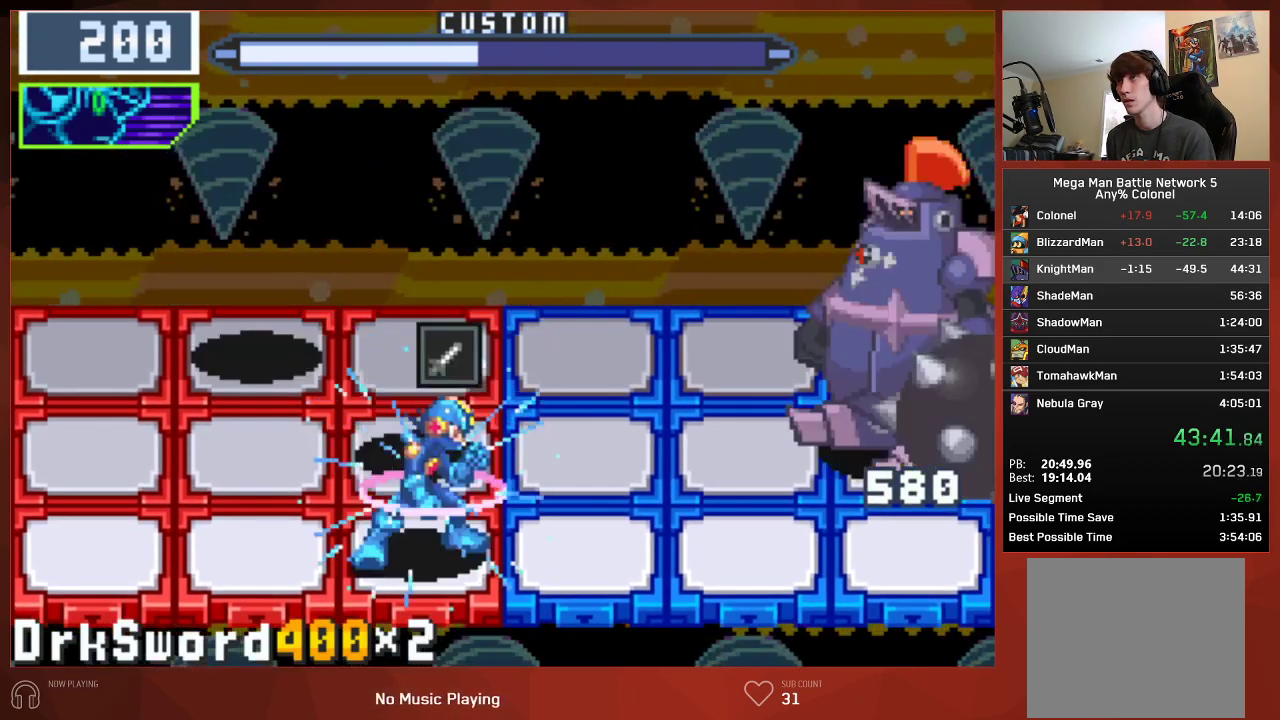
{"buttons": ["CIRCLE"], "left_stick": "center", "right_stick": "center", "events": [[67, "DPAD_LEFT", "down"], [183, "DPAD_LEFT", "up"]]}
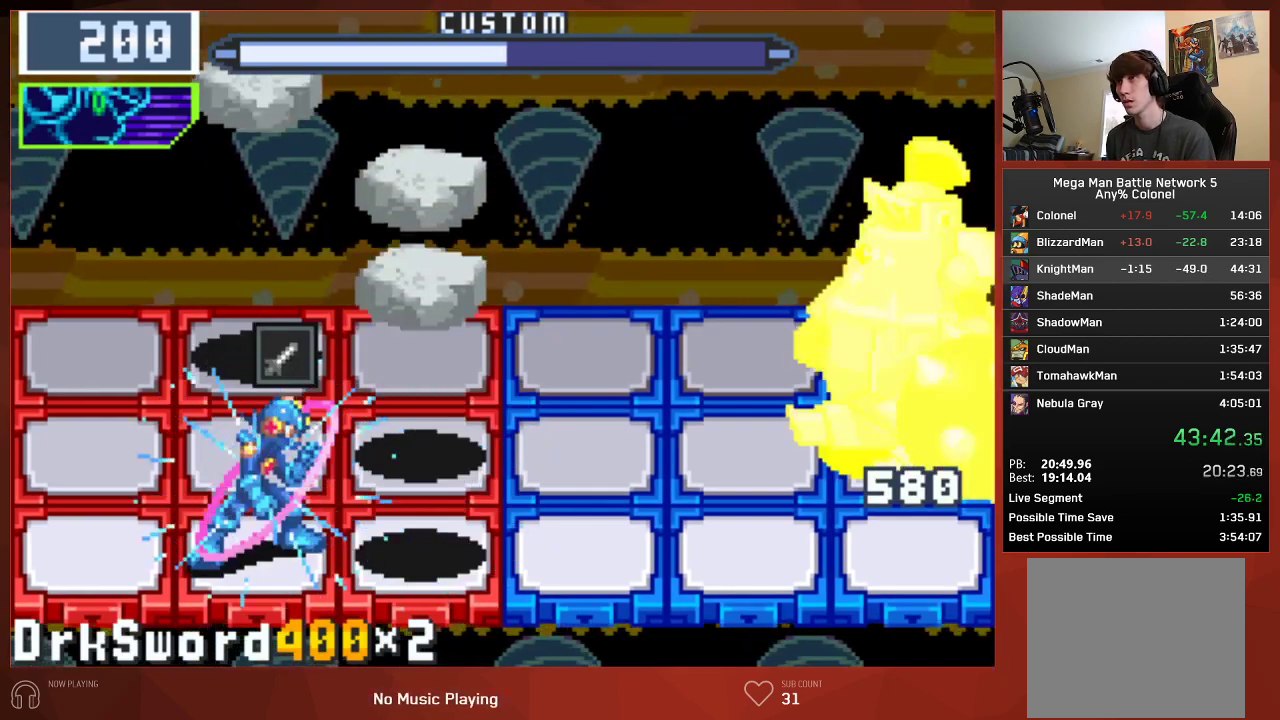
{"buttons": ["CIRCLE"], "left_stick": "center", "right_stick": "center", "events": []}
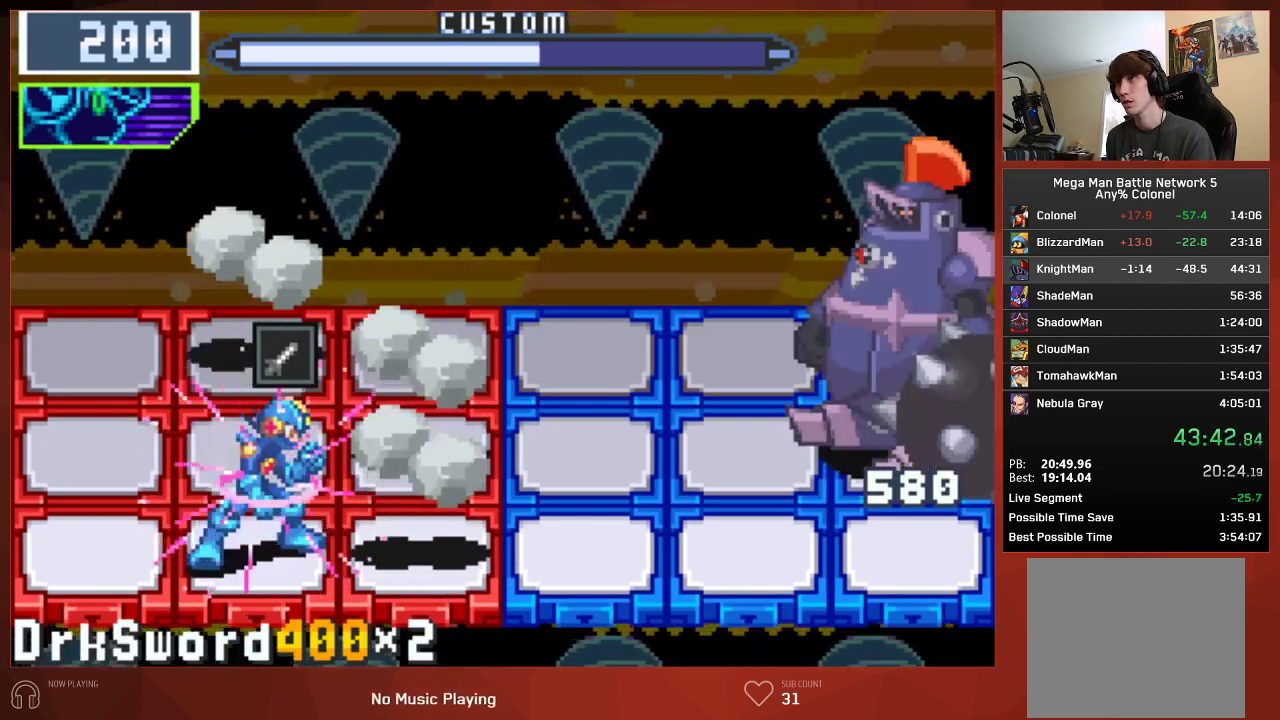
{"buttons": ["CIRCLE", "DPAD_RIGHT"], "left_stick": "center", "right_stick": "center", "events": [[467, "DPAD_RIGHT", "down"]]}
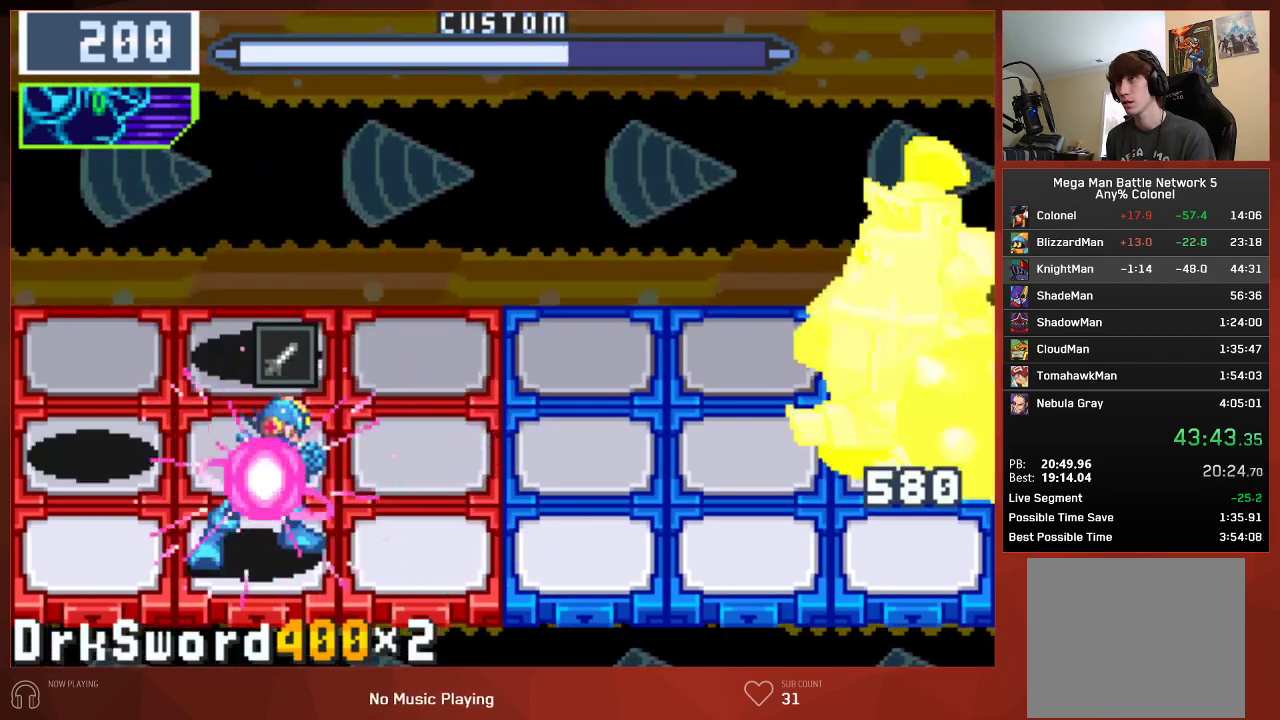
{"buttons": [], "left_stick": "center", "right_stick": "center", "events": [[100, "DPAD_RIGHT", "up"], [150, "CIRCLE", "up"]]}
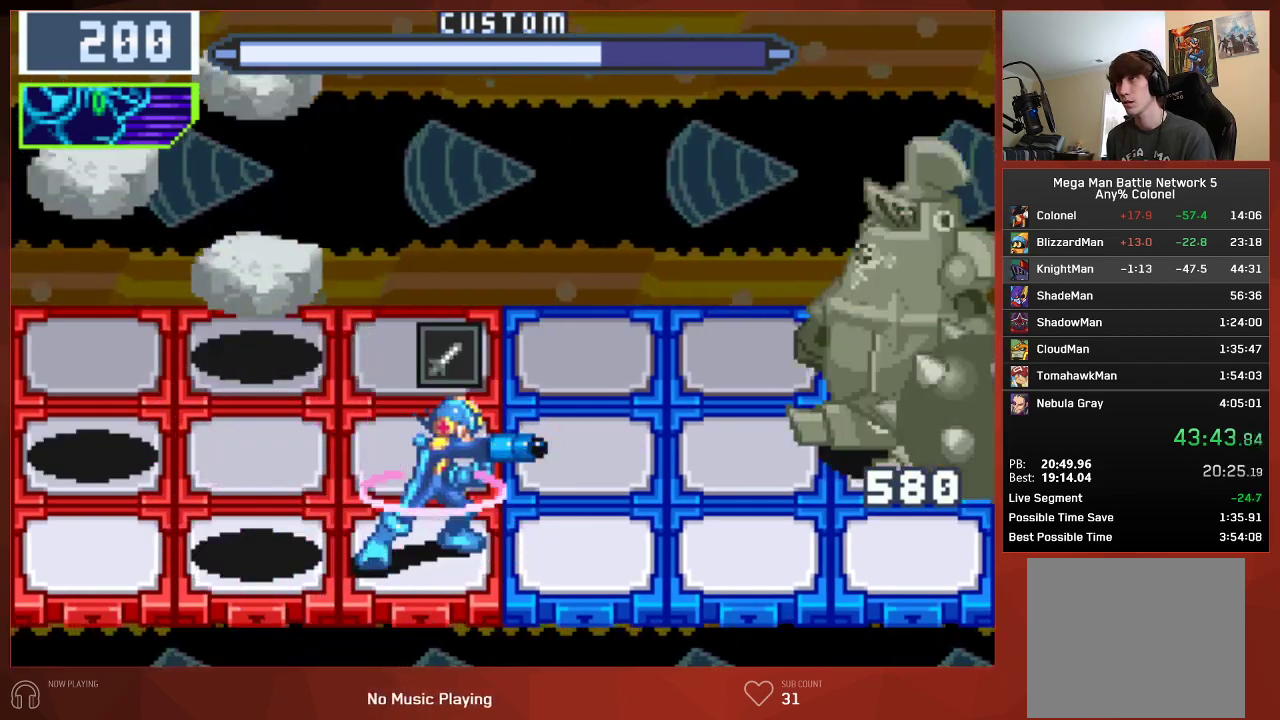
{"buttons": [], "left_stick": "center", "right_stick": "center", "events": []}
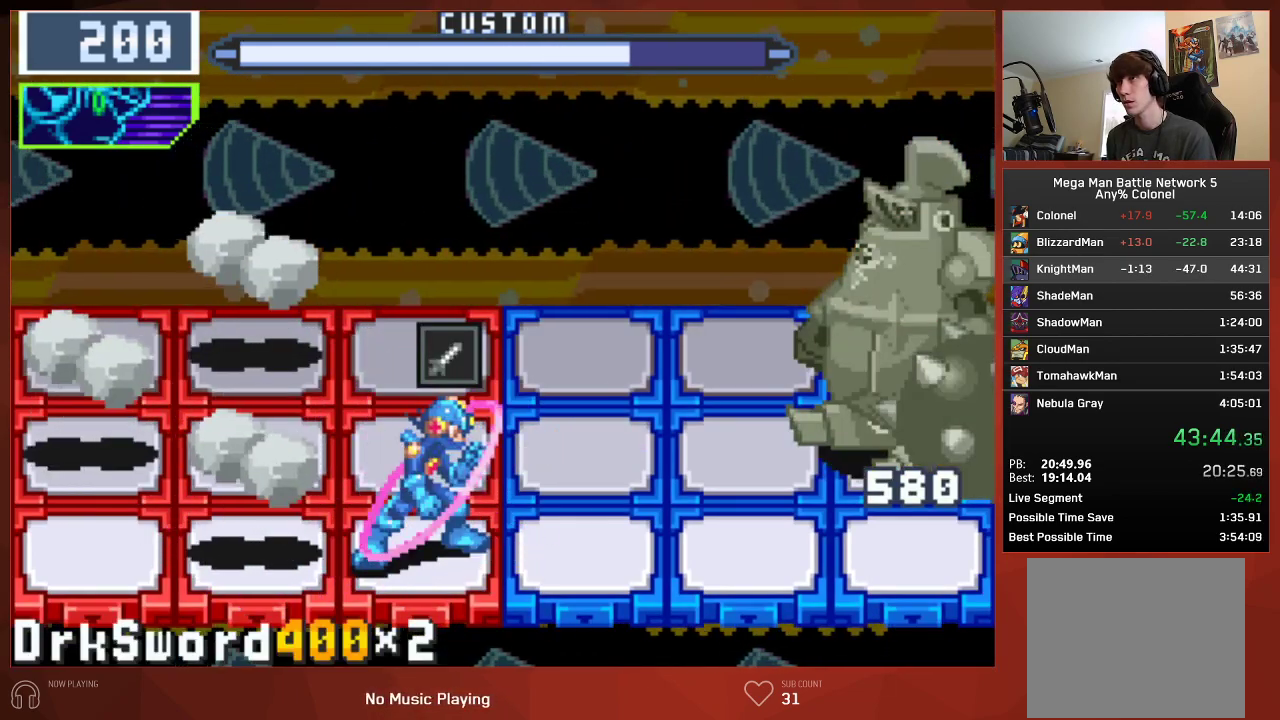
{"buttons": [], "left_stick": "center", "right_stick": "center", "events": []}
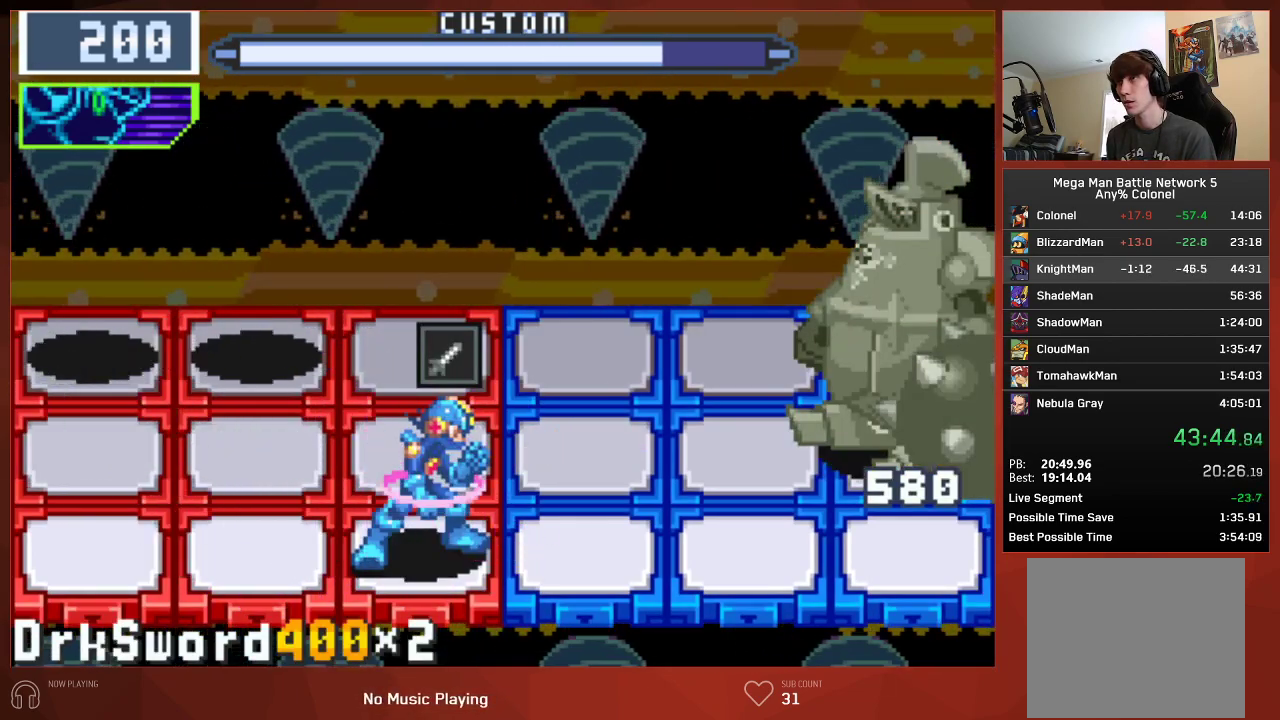
{"buttons": [], "left_stick": "center", "right_stick": "center", "events": [[33, "DPAD_UP", "down"], [133, "DPAD_UP", "up"]]}
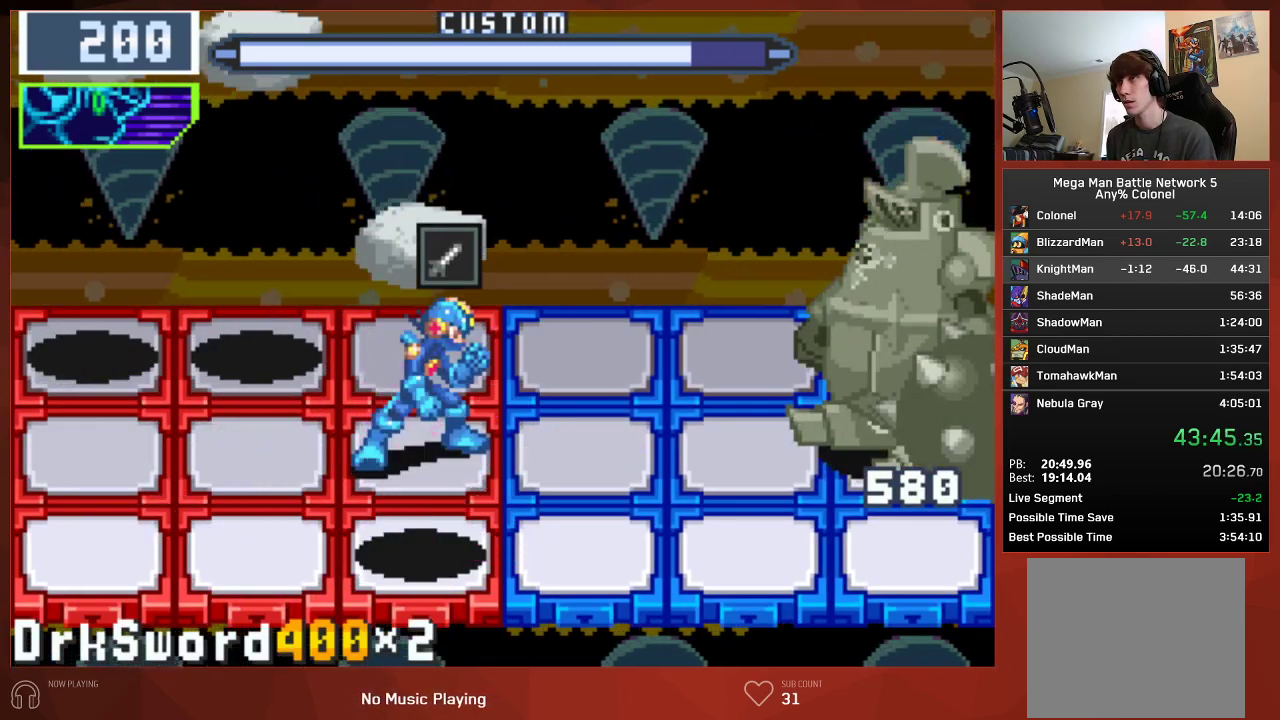
{"buttons": [], "left_stick": "center", "right_stick": "center", "events": []}
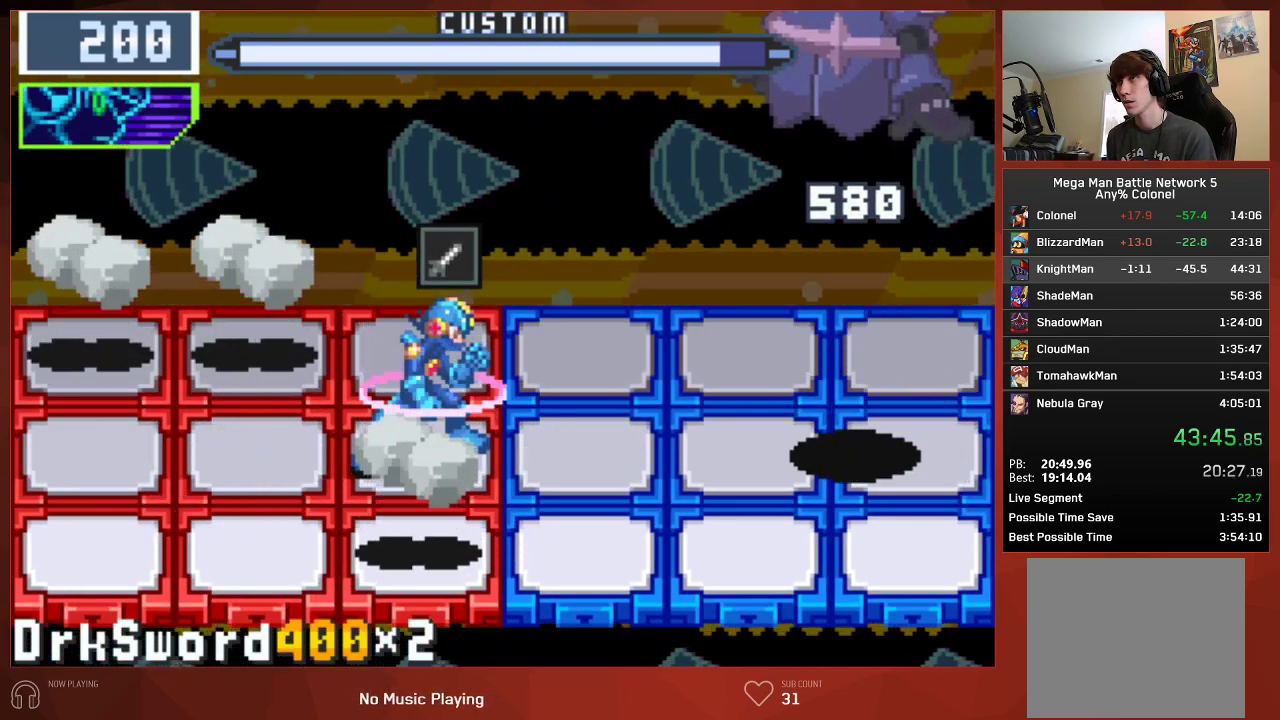
{"buttons": [], "left_stick": "center", "right_stick": "center", "events": [[217, "CROSS", "down"], [300, "CROSS", "up"]]}
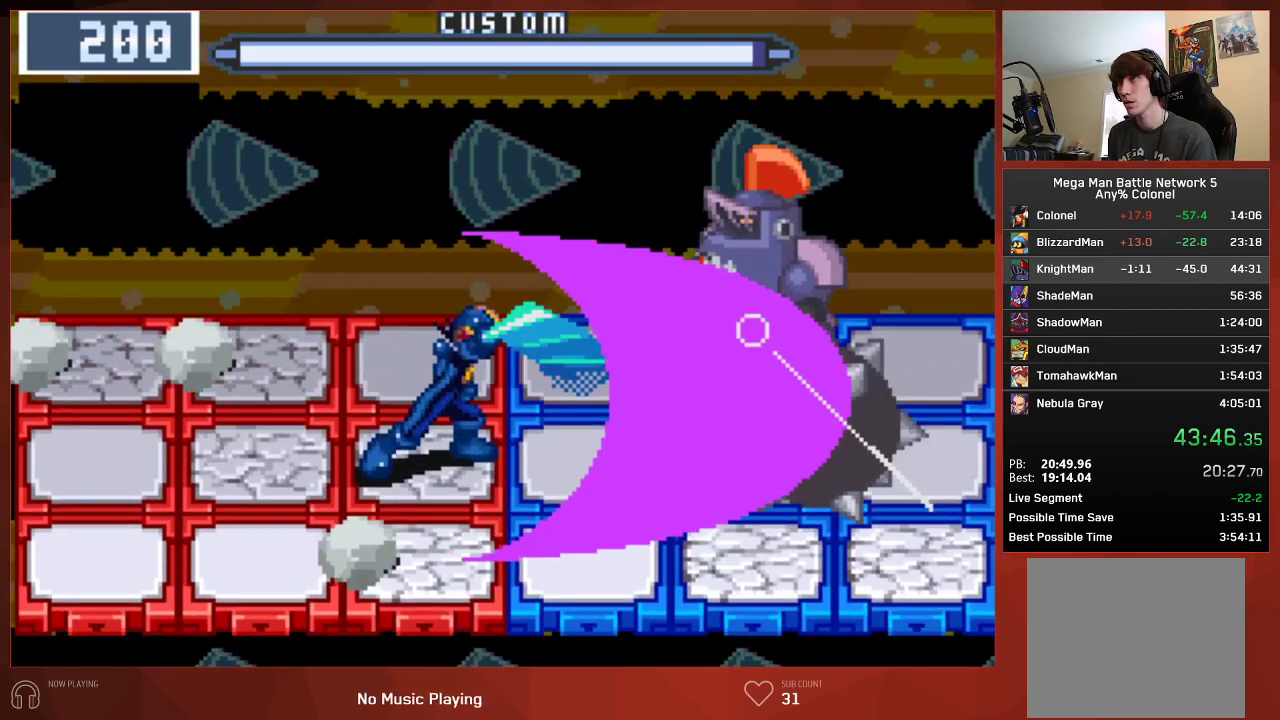
{"buttons": [], "left_stick": "center", "right_stick": "center", "events": []}
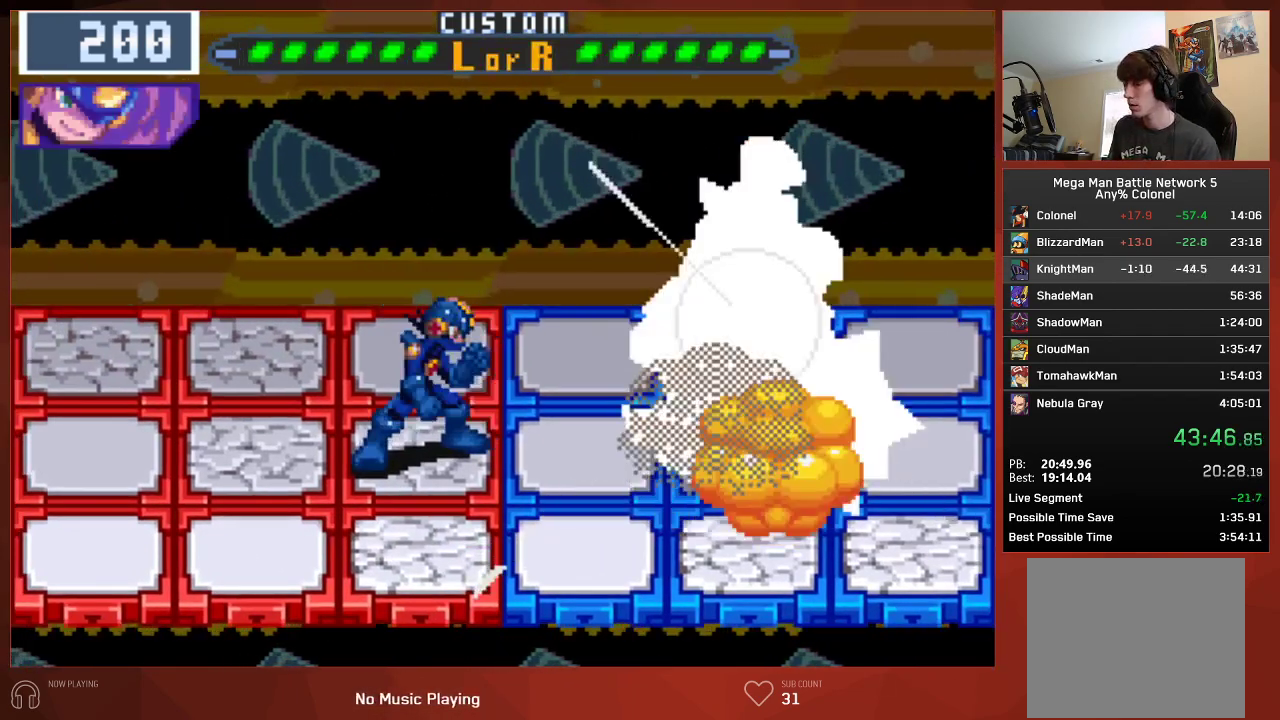
{"buttons": [], "left_stick": "center", "right_stick": "center", "events": []}
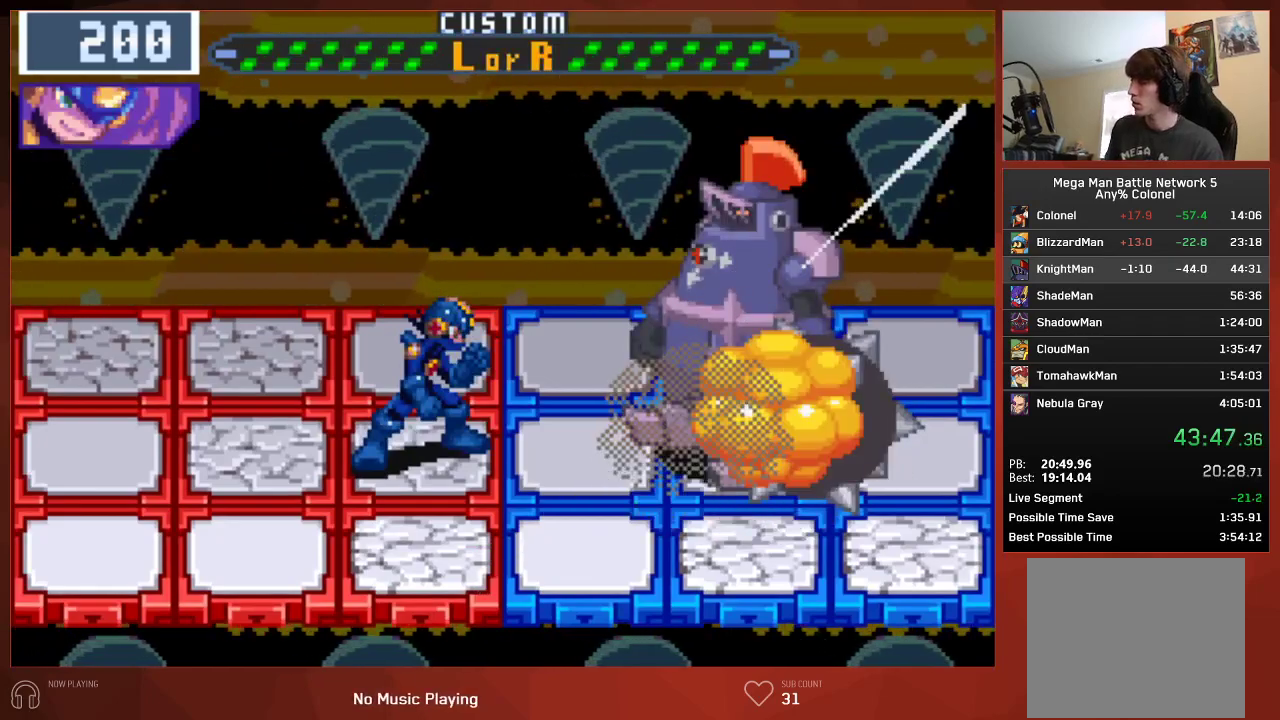
{"buttons": [], "left_stick": "center", "right_stick": "center", "events": []}
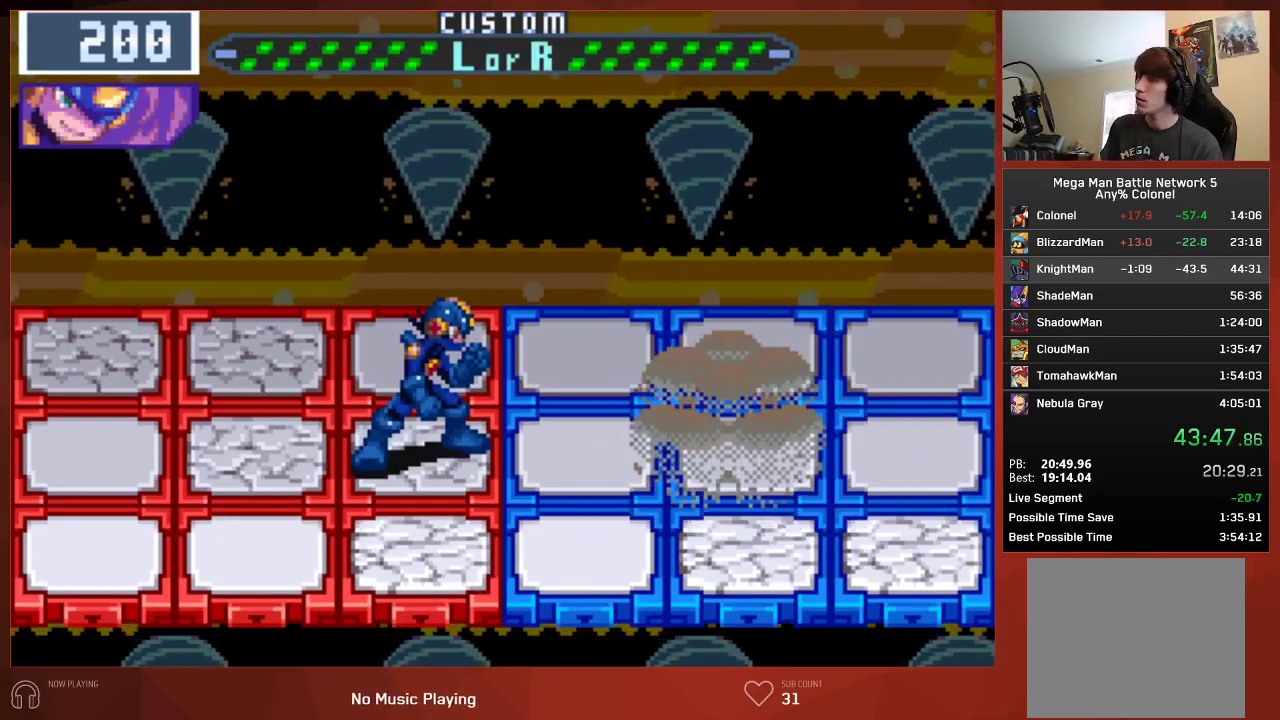
{"buttons": [], "left_stick": "center", "right_stick": "center", "events": []}
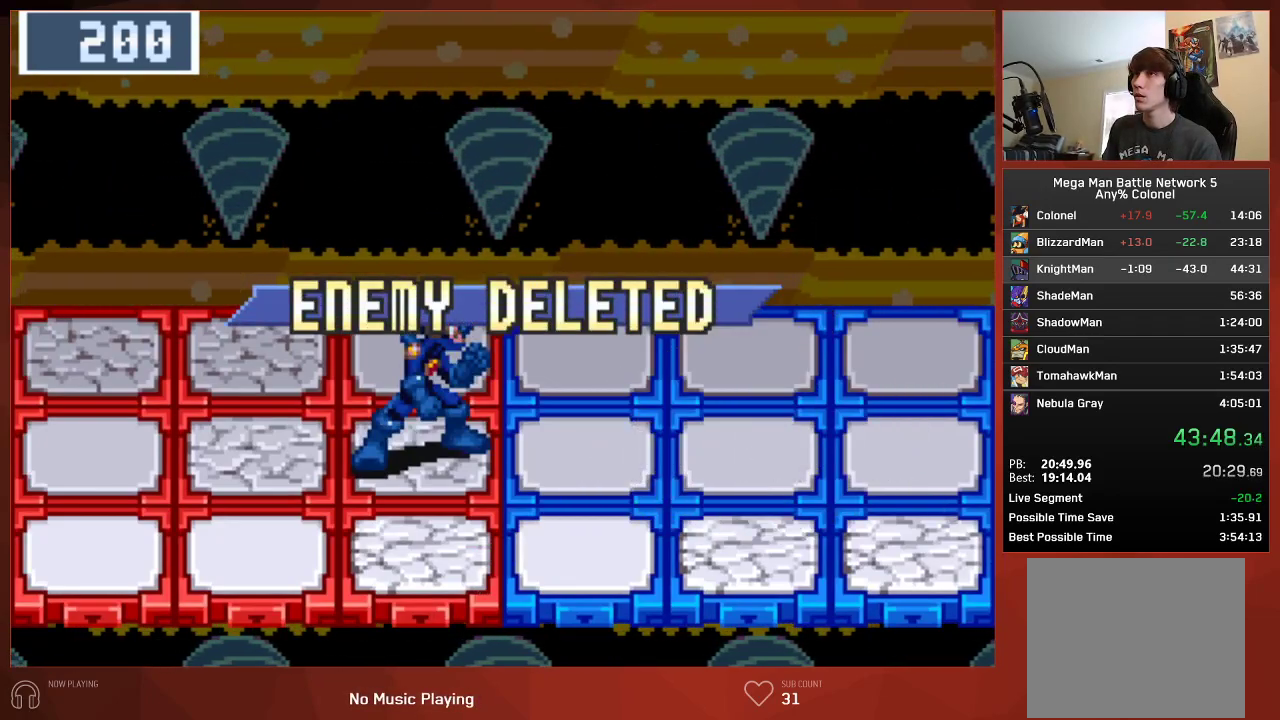
{"buttons": [], "left_stick": "center", "right_stick": "center", "events": []}
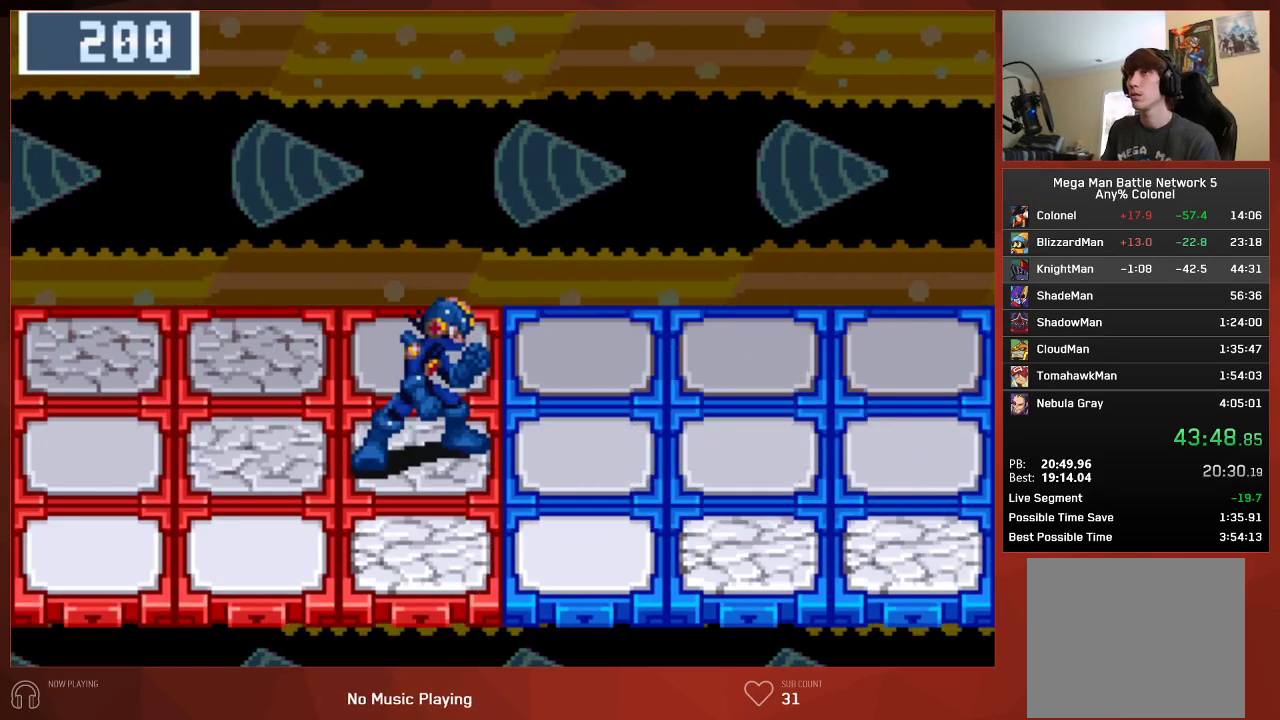
{"buttons": [], "left_stick": "center", "right_stick": "center", "events": []}
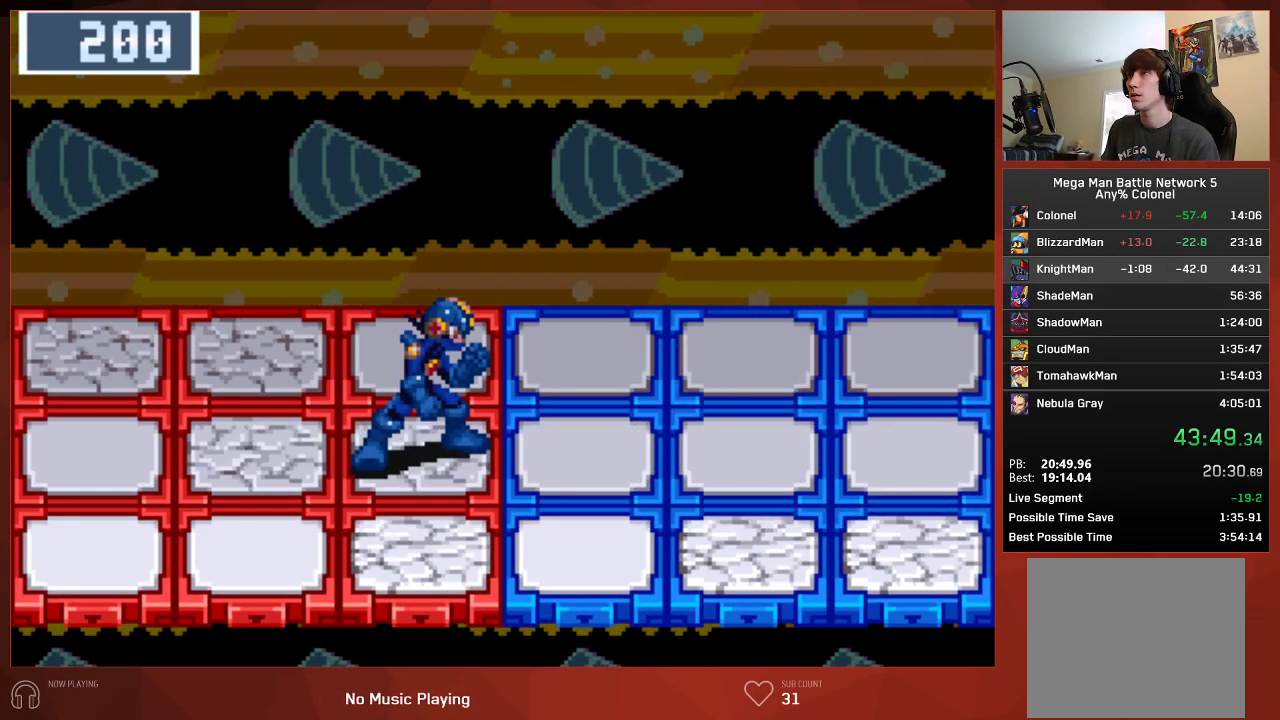
{"buttons": [], "left_stick": "center", "right_stick": "center", "events": []}